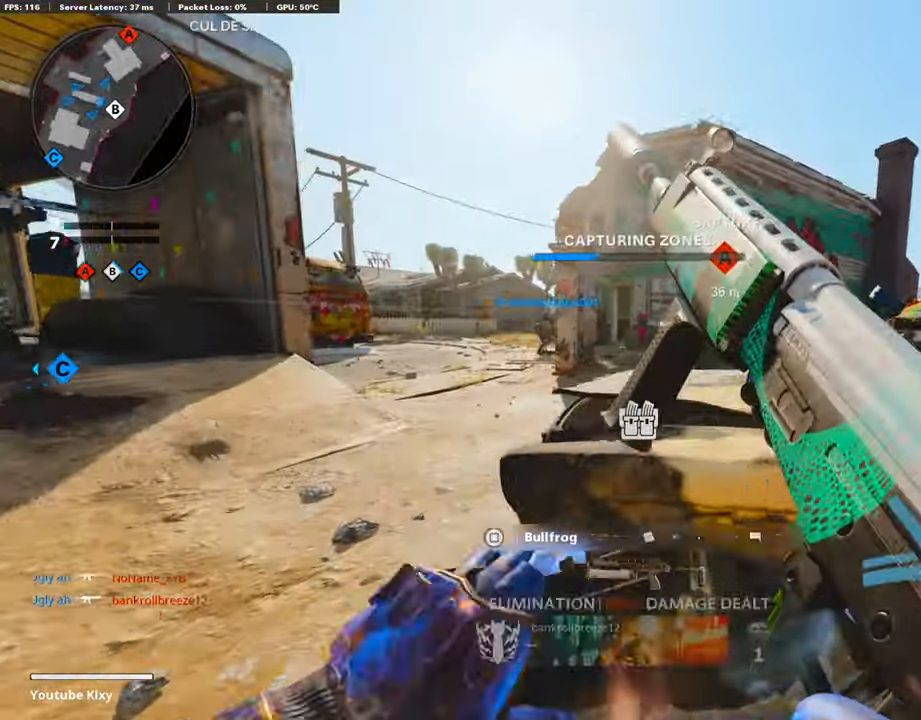
Gameplay with a controller (PlayStation layout); each line is a JSON object with the inputs held at the frame after it. "events" lists button and stick changes between this image and that frame as [ms after this image, input, new state], when the widget could be followed in between.
{"buttons": ["L1"], "left_stick": "down-left", "right_stick": "center", "events": [[17, "left_stick", "right"], [269, "left_stick", "center"], [370, "L1", "down"], [370, "left_stick", "down-left"]]}
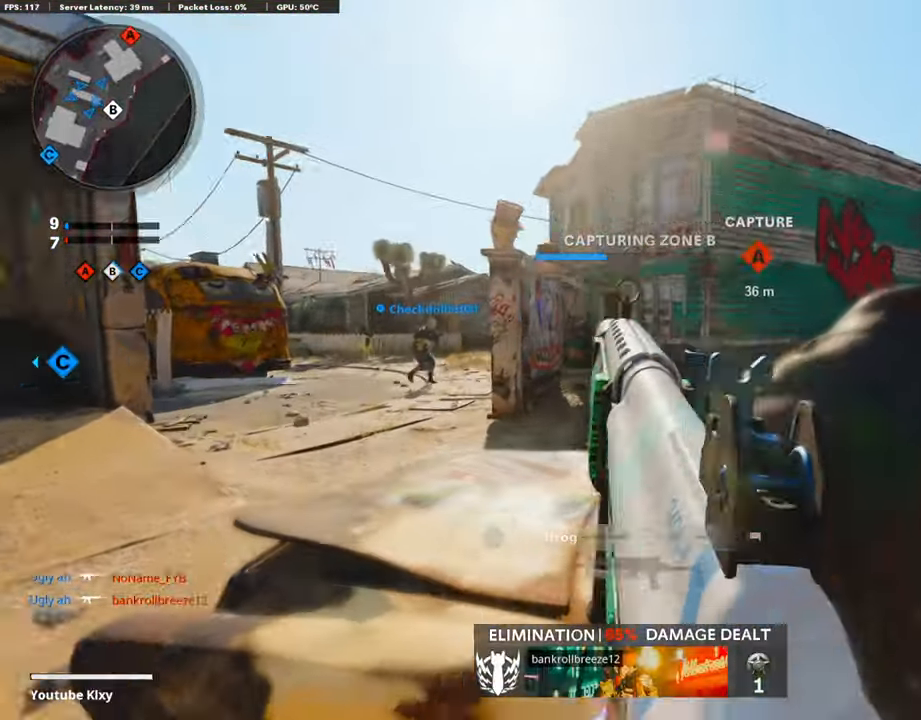
{"buttons": [], "left_stick": "up-right", "right_stick": "left", "events": [[101, "L1", "up"], [101, "left_stick", "right"], [253, "L3", "down"], [253, "left_stick", "up-right"], [421, "L3", "up"], [488, "right_stick", "left"]]}
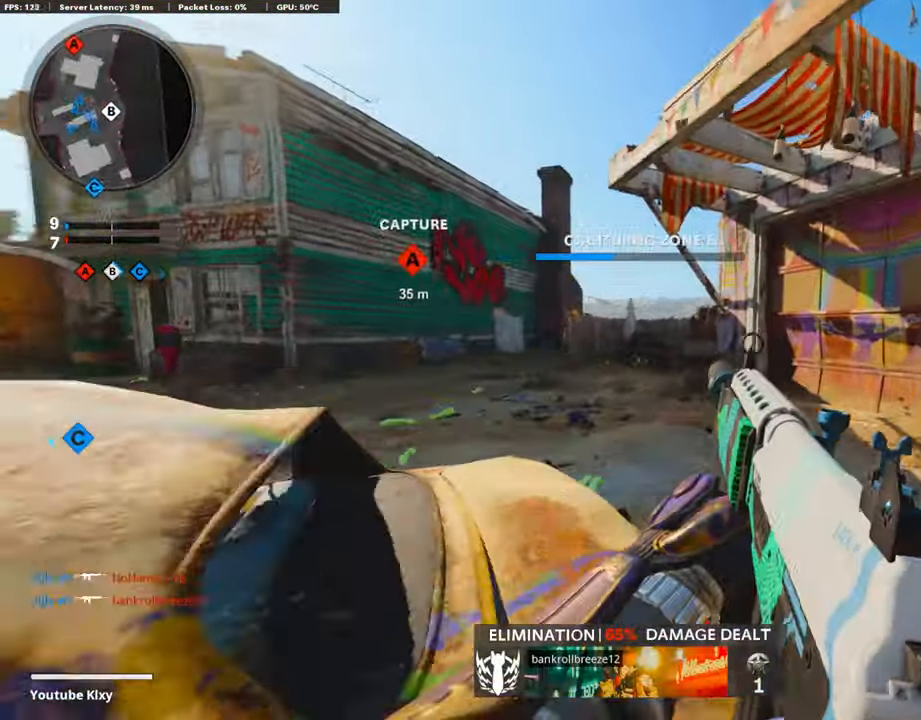
{"buttons": [], "left_stick": "up", "right_stick": "center", "events": [[168, "right_stick", "center"], [219, "right_stick", "left"], [454, "right_stick", "center"], [505, "left_stick", "up"]]}
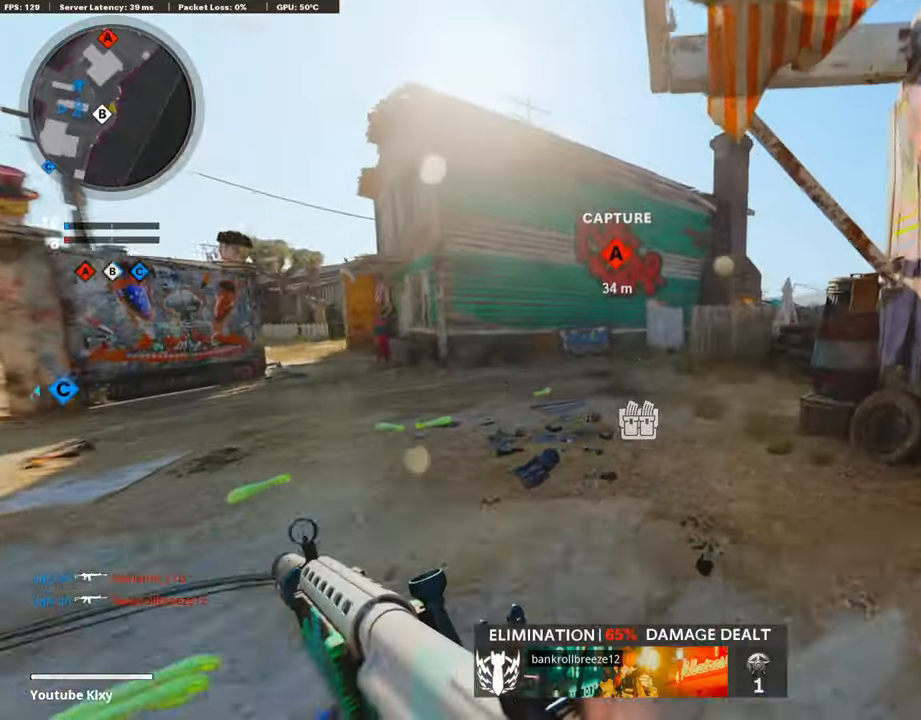
{"buttons": [], "left_stick": "up", "right_stick": "center", "events": [[134, "DPAD_RIGHT", "down"], [219, "DPAD_RIGHT", "up"]]}
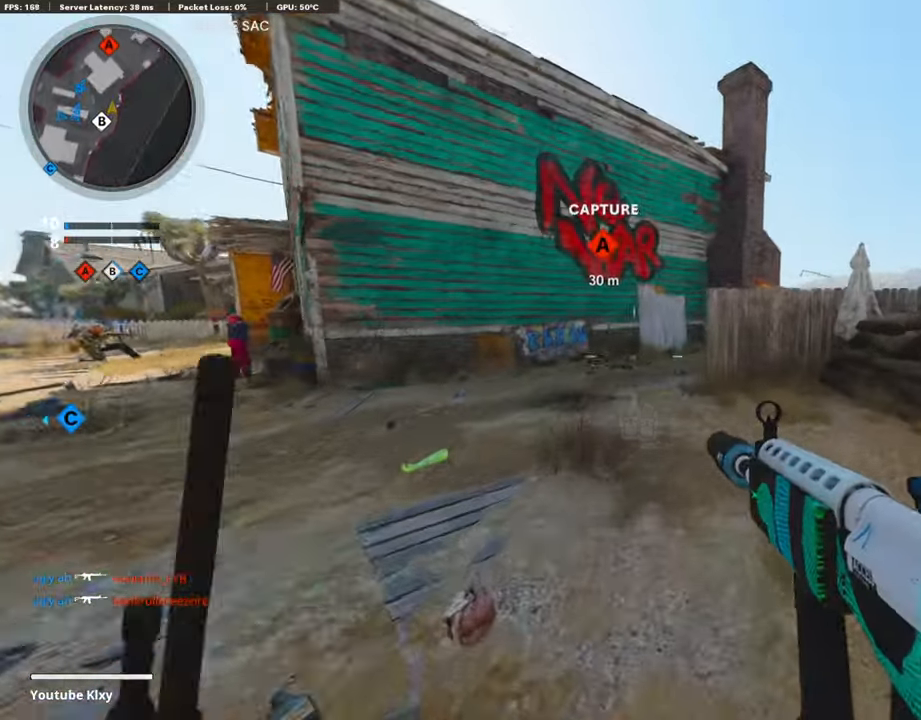
{"buttons": ["L3"], "left_stick": "up", "right_stick": "center", "events": [[67, "left_stick", "center"], [151, "right_stick", "left"], [185, "left_stick", "right"], [235, "left_stick", "up-right"], [252, "right_stick", "center"], [269, "L3", "down"], [387, "left_stick", "up"]]}
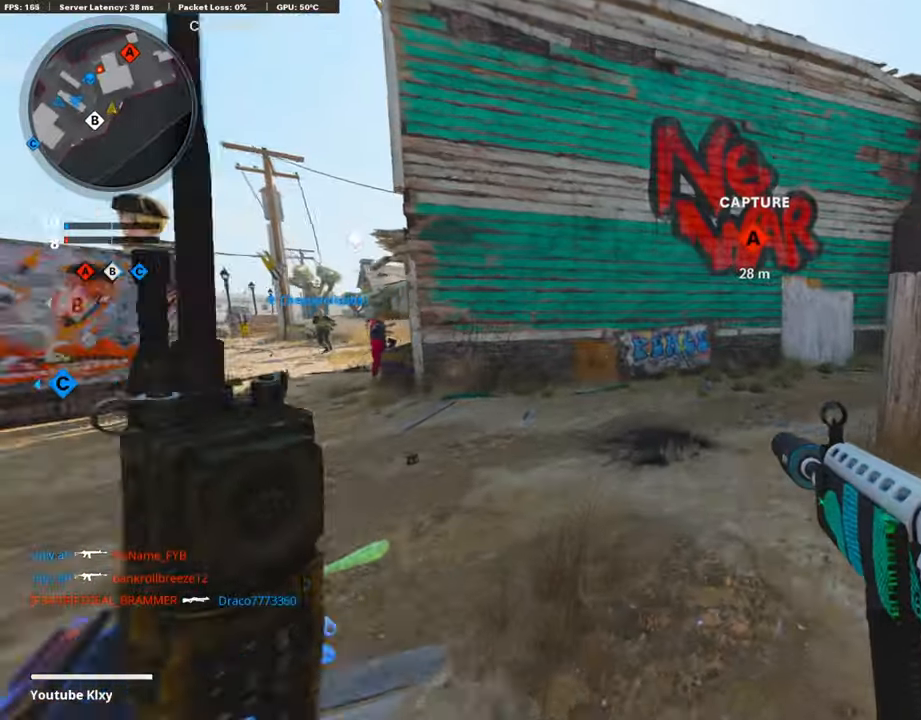
{"buttons": [], "left_stick": "up", "right_stick": "center", "events": [[33, "right_stick", "right"], [404, "L3", "up"], [404, "right_stick", "center"]]}
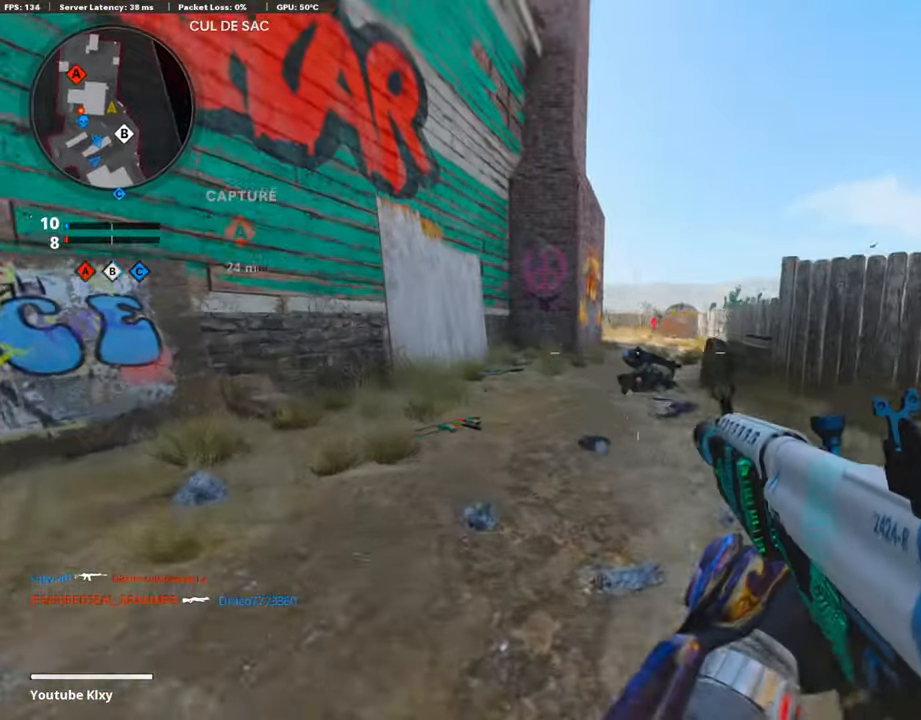
{"buttons": [], "left_stick": "up", "right_stick": "center", "events": [[16, "L3", "down"], [16, "R3", "down"], [67, "R3", "up"], [319, "L3", "up"]]}
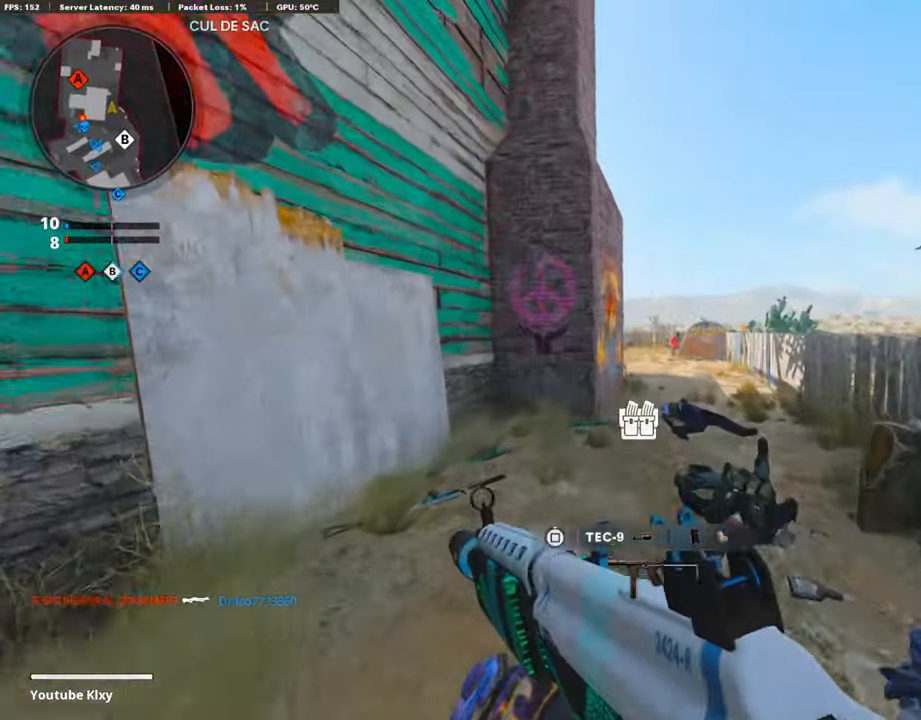
{"buttons": [], "left_stick": "up-right", "right_stick": "center", "events": [[169, "left_stick", "up-right"]]}
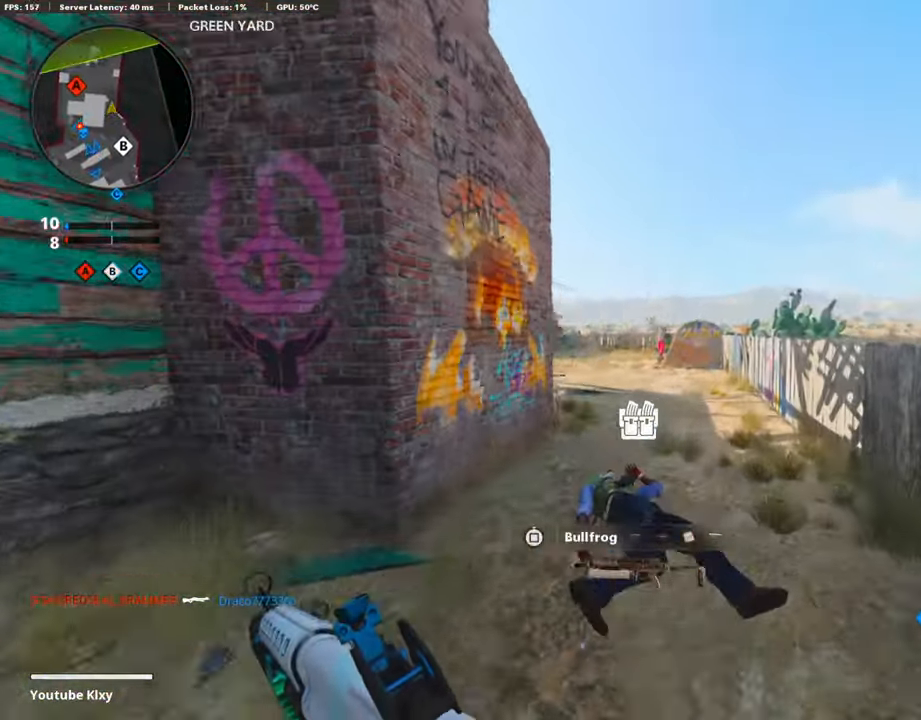
{"buttons": ["L3"], "left_stick": "up-right", "right_stick": "center", "events": [[253, "L3", "down"], [253, "right_stick", "left"], [404, "right_stick", "center"]]}
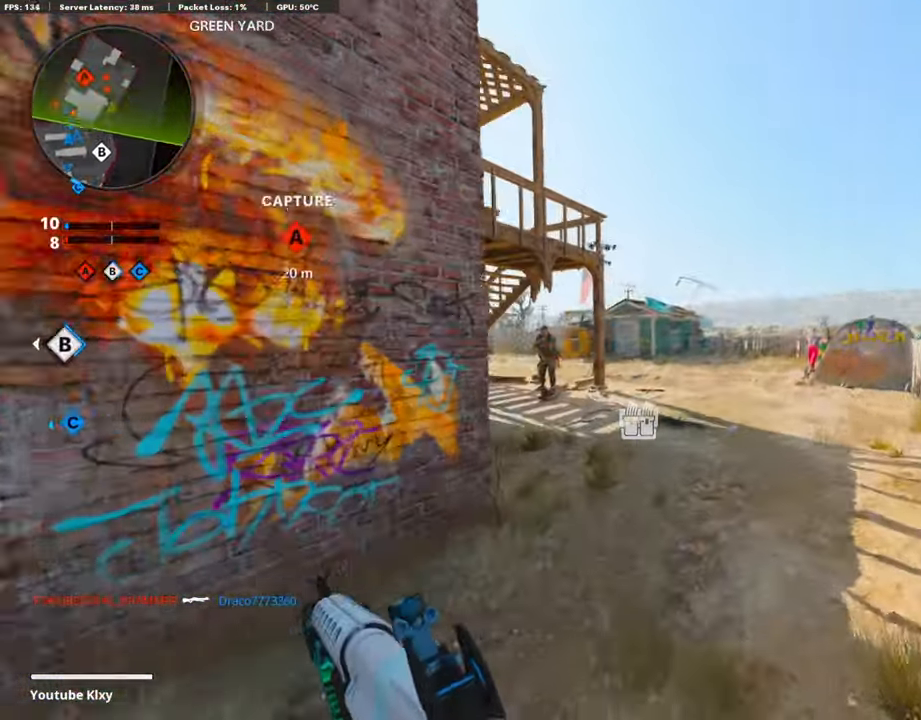
{"buttons": ["L1", "R1"], "left_stick": "down-left", "right_stick": "center", "events": [[34, "L1", "down"], [34, "L3", "up"], [169, "left_stick", "down-left"], [253, "right_stick", "left"], [354, "R1", "down"], [354, "right_stick", "center"]]}
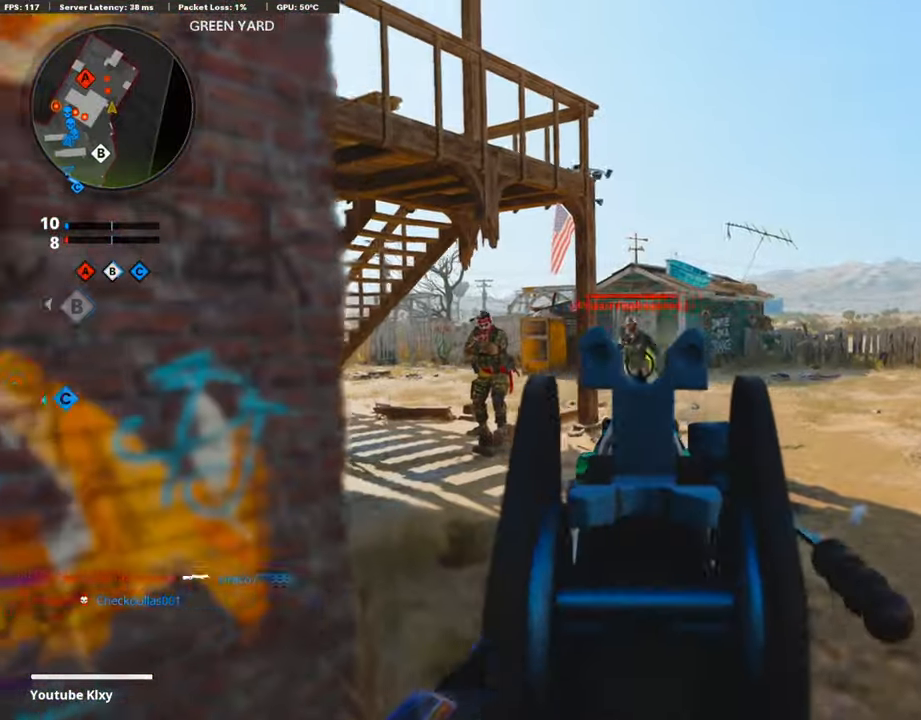
{"buttons": [], "left_stick": "down-left", "right_stick": "down-left", "events": [[471, "L1", "up"], [471, "R1", "up"], [471, "right_stick", "down-left"]]}
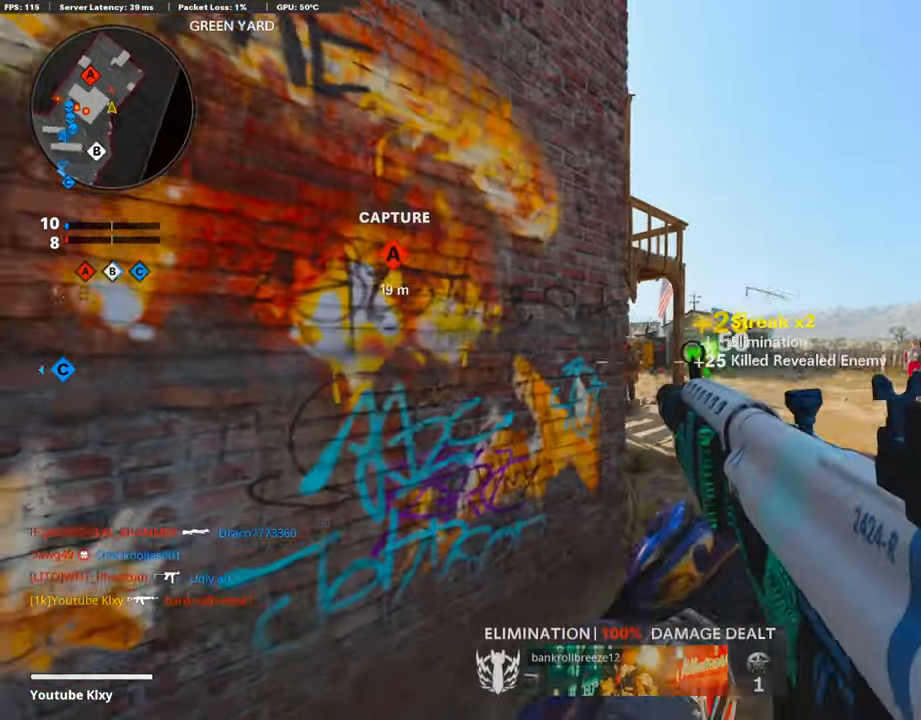
{"buttons": [], "left_stick": "center", "right_stick": "center", "events": [[17, "left_stick", "center"], [34, "right_stick", "center"]]}
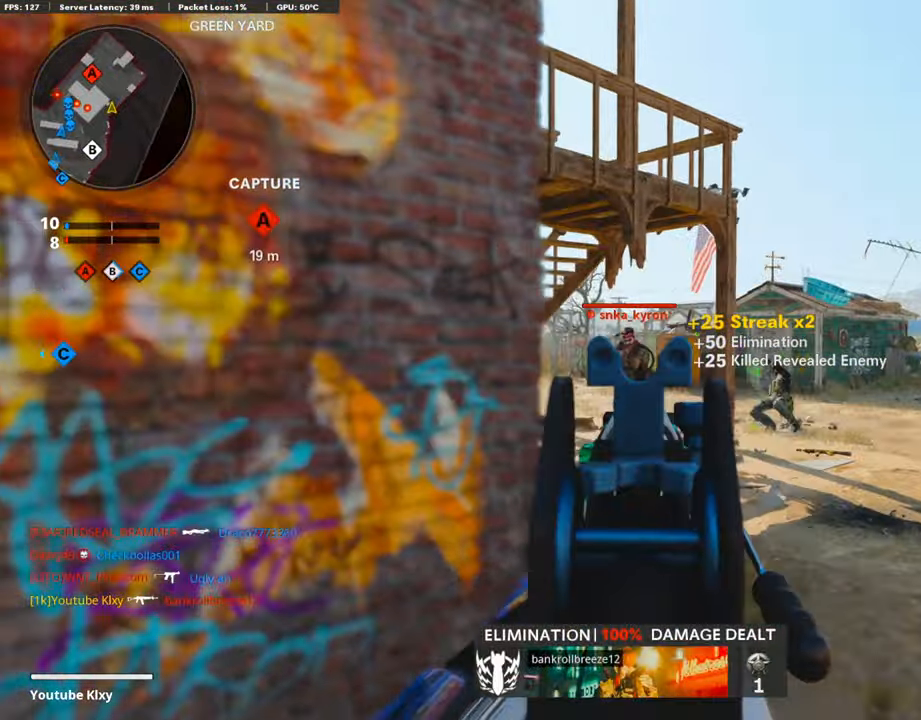
{"buttons": ["L1", "R1"], "left_stick": "center", "right_stick": "center", "events": [[51, "L1", "down"], [51, "R1", "down"], [51, "left_stick", "left"], [252, "left_stick", "right"], [471, "left_stick", "center"]]}
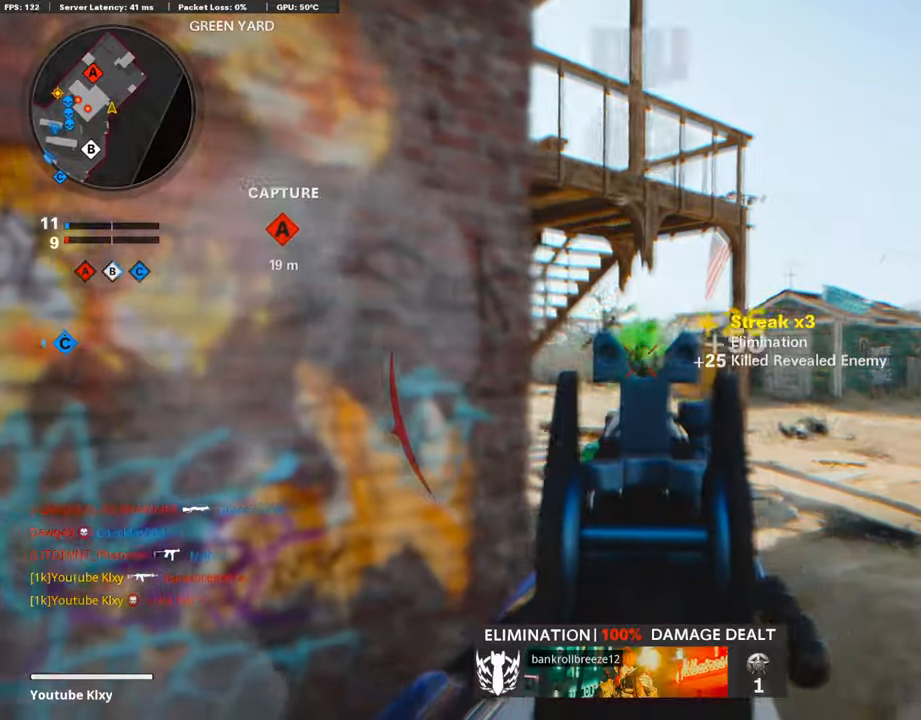
{"buttons": ["L3"], "left_stick": "up-left", "right_stick": "left", "events": [[50, "R1", "up"], [50, "left_stick", "left"], [118, "L1", "up"], [151, "SQUARE", "down"], [236, "SQUARE", "up"], [236, "right_stick", "left"], [353, "left_stick", "up-left"], [454, "L3", "down"]]}
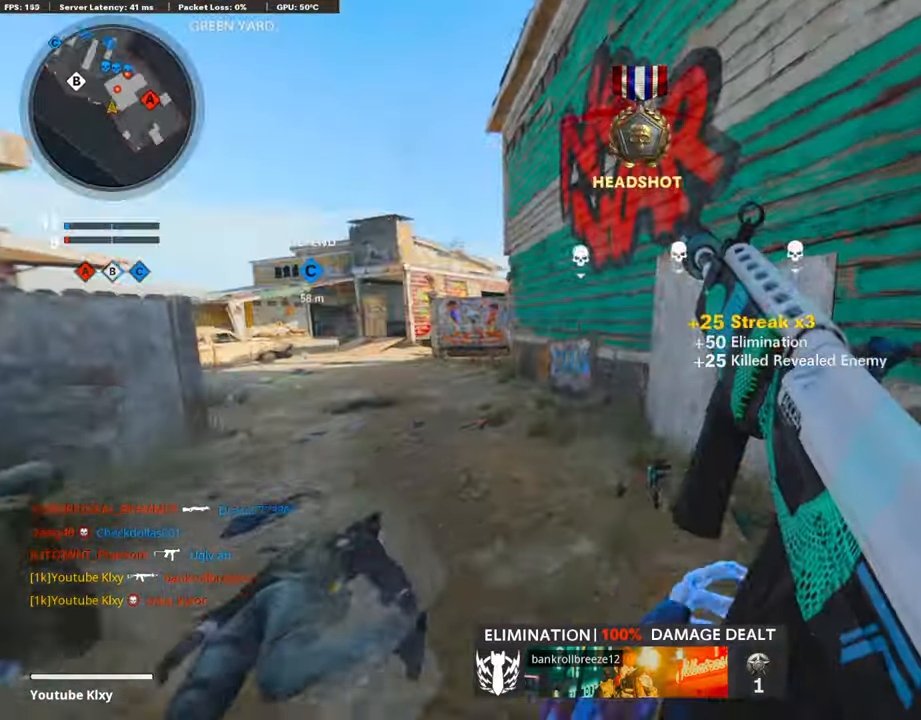
{"buttons": [], "left_stick": "up", "right_stick": "center", "events": [[84, "L3", "up"], [84, "left_stick", "up"], [84, "right_stick", "center"], [219, "right_stick", "left"], [437, "right_stick", "center"]]}
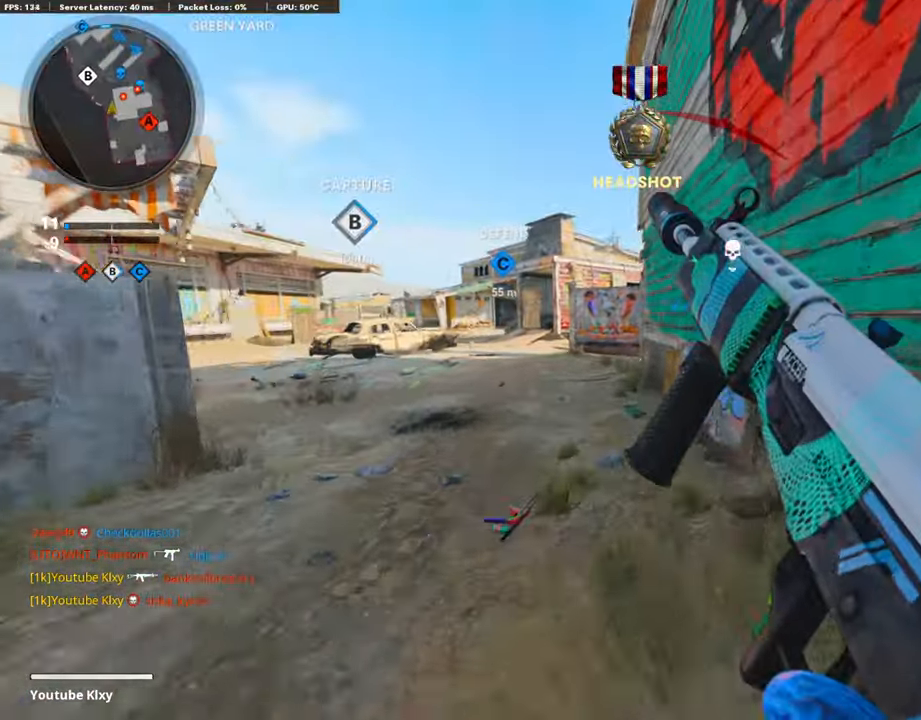
{"buttons": [], "left_stick": "up", "right_stick": "center", "events": []}
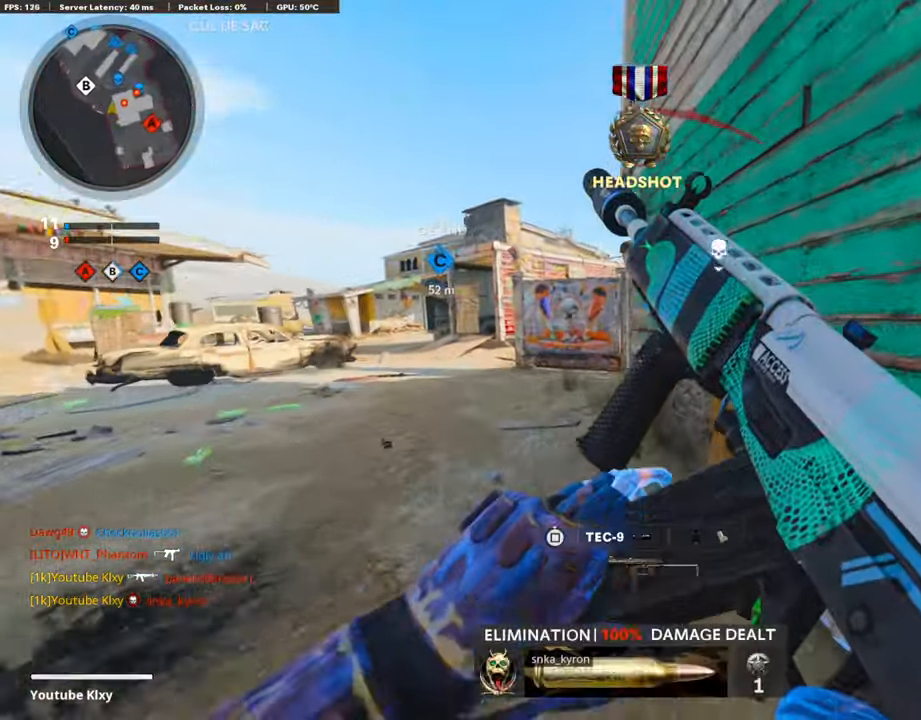
{"buttons": [], "left_stick": "up-left", "right_stick": "center", "events": [[67, "right_stick", "right"], [252, "R3", "down"], [252, "right_stick", "center"], [471, "R3", "up"], [471, "left_stick", "up-left"]]}
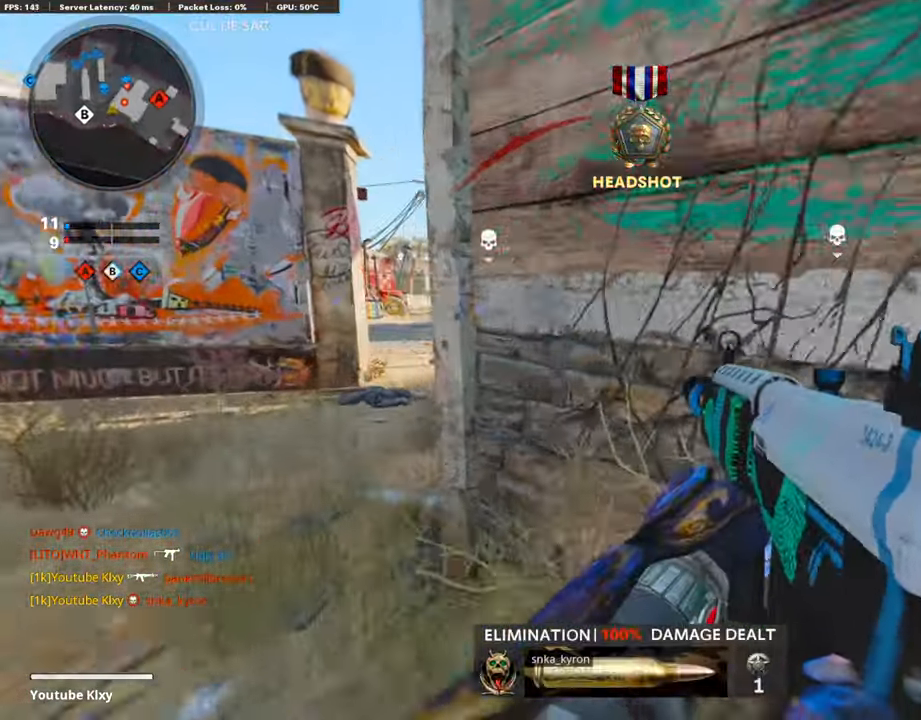
{"buttons": ["L3"], "left_stick": "up-left", "right_stick": "center", "events": [[16, "R3", "down"], [84, "L3", "down"], [134, "R3", "up"]]}
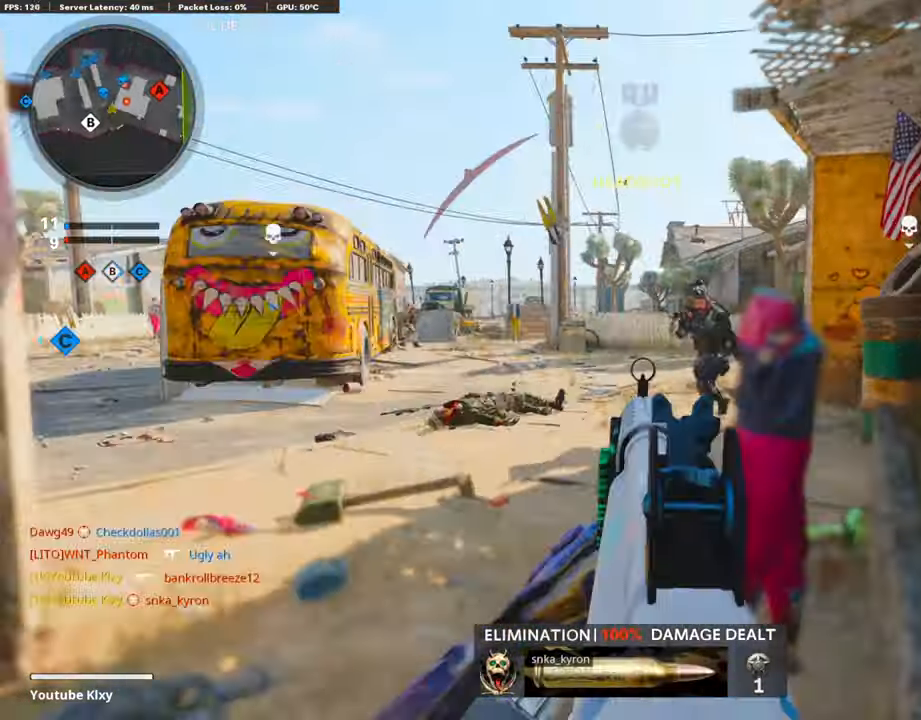
{"buttons": ["L1", "R1"], "left_stick": "center", "right_stick": "center", "events": [[185, "L1", "down"], [185, "L3", "up"], [353, "R1", "down"], [353, "left_stick", "up-right"], [353, "right_stick", "up-right"], [404, "left_stick", "down-left"], [404, "right_stick", "center"], [488, "left_stick", "center"]]}
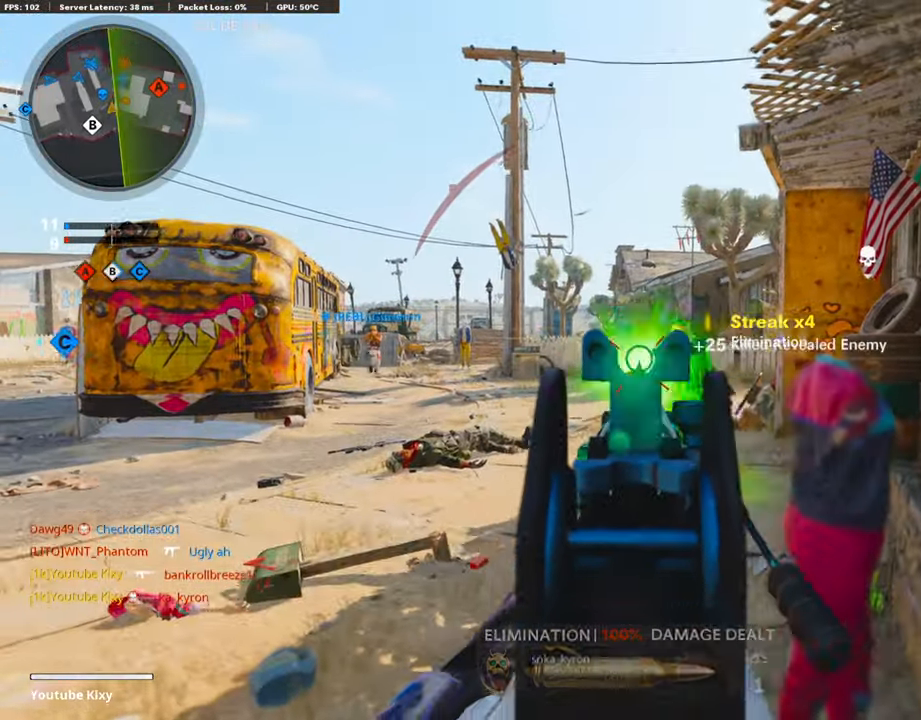
{"buttons": [], "left_stick": "up-left", "right_stick": "center", "events": [[168, "left_stick", "up-right"], [168, "right_stick", "right"], [235, "L1", "up"], [235, "R1", "up"], [235, "left_stick", "up-left"], [319, "left_stick", "left"], [370, "right_stick", "center"], [488, "left_stick", "up-left"]]}
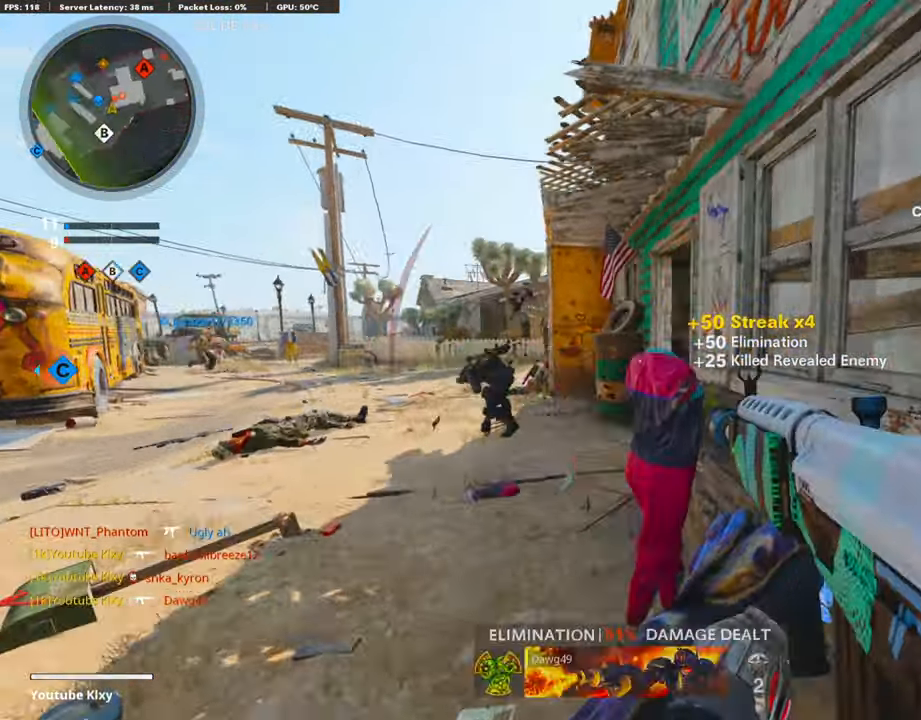
{"buttons": ["L3"], "left_stick": "up-left", "right_stick": "right", "events": [[85, "L3", "down"], [85, "right_stick", "right"], [303, "R3", "down"], [404, "R3", "up"]]}
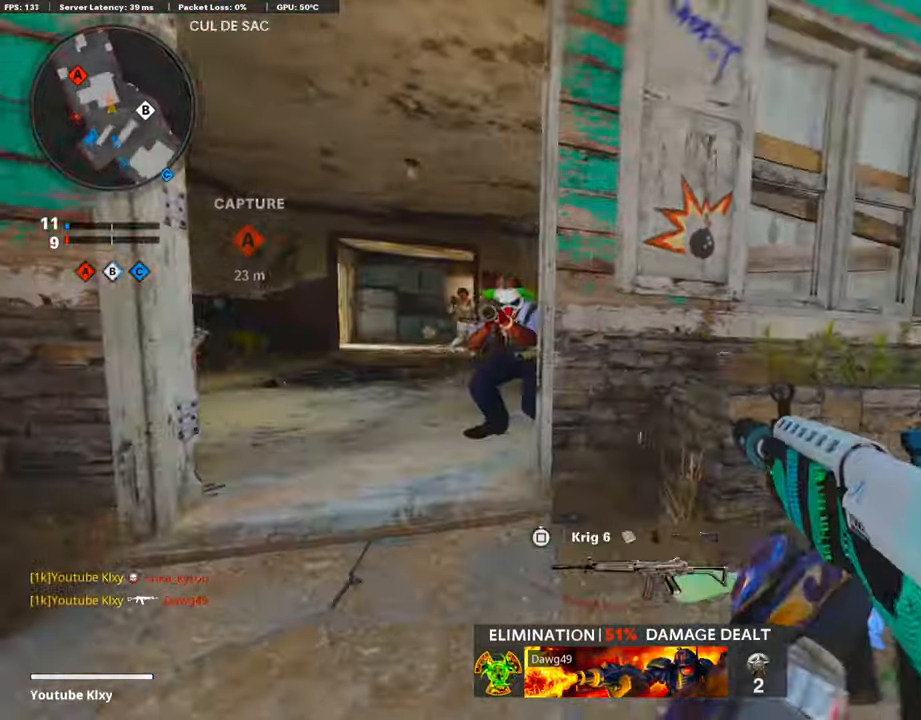
{"buttons": ["L1"], "left_stick": "up-left", "right_stick": "right", "events": [[185, "L1", "down"], [185, "L3", "up"]]}
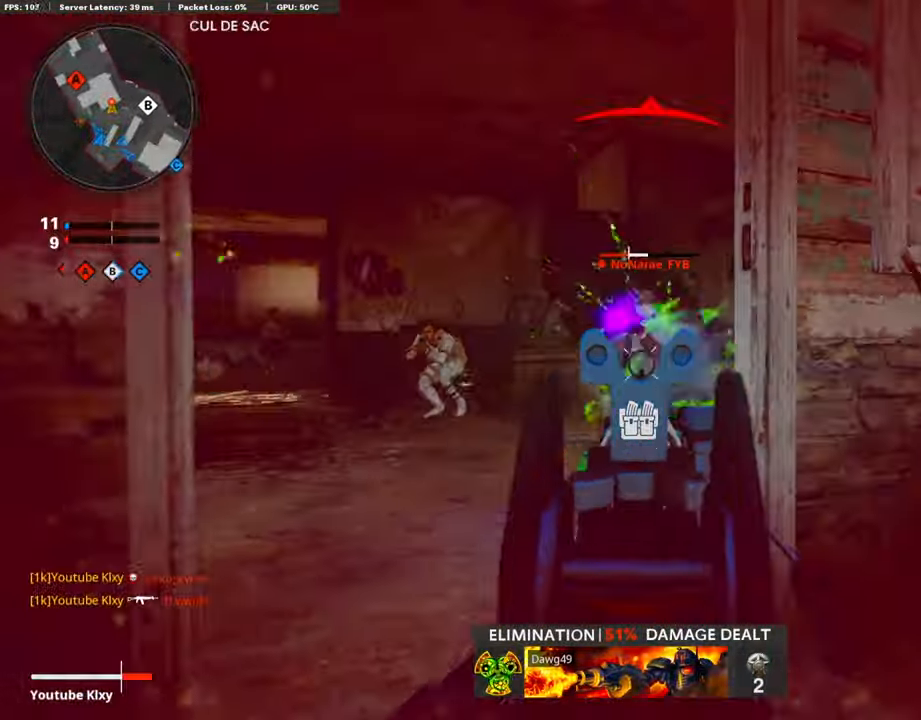
{"buttons": ["L2", "L3"], "left_stick": "up-left", "right_stick": "center", "events": [[85, "R1", "down"], [101, "R3", "down"], [101, "left_stick", "center"], [101, "right_stick", "center"], [169, "L1", "up"], [169, "left_stick", "down-left"], [202, "R3", "up"], [202, "right_stick", "left"], [236, "R1", "up"], [286, "L3", "down"], [286, "left_stick", "up-left"], [421, "L2", "down"], [505, "right_stick", "center"]]}
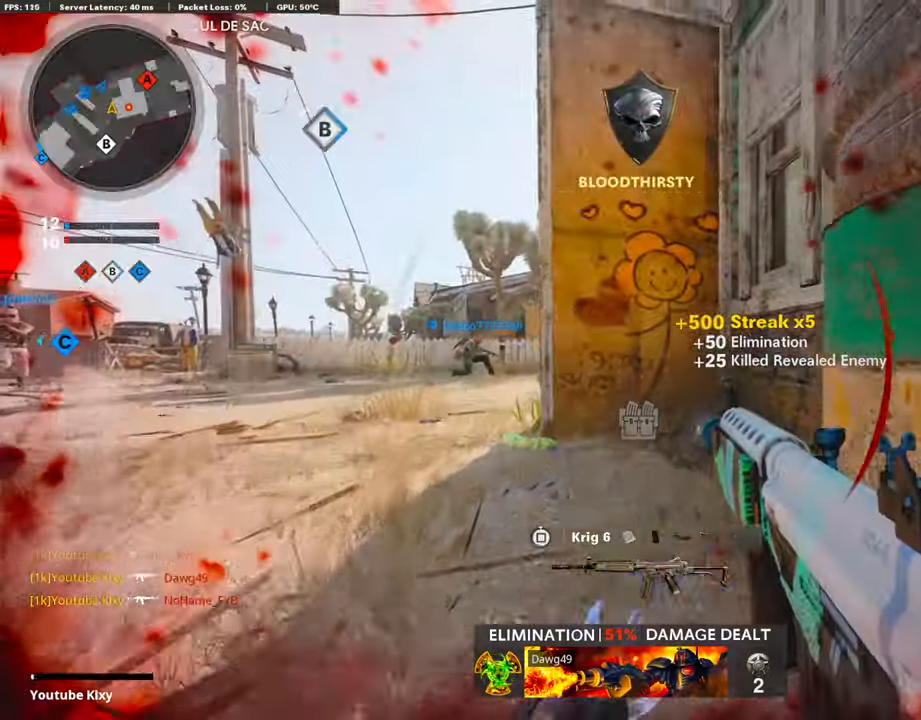
{"buttons": [], "left_stick": "up-left", "right_stick": "center", "events": [[34, "L3", "up"], [51, "L2", "up"], [135, "L3", "down"], [286, "L3", "up"]]}
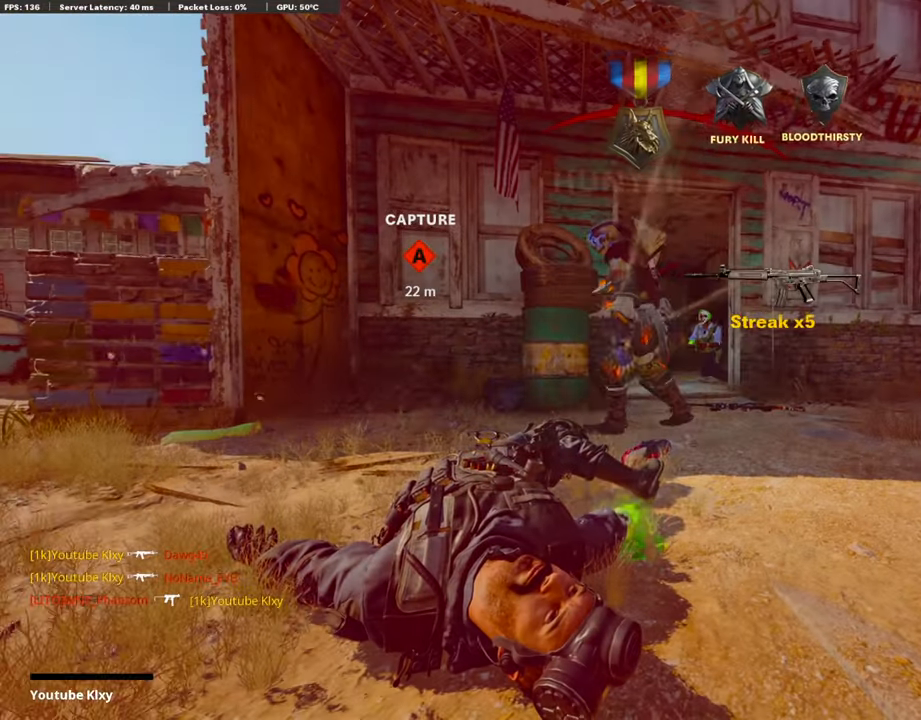
{"buttons": ["CROSS", "SQUARE"], "left_stick": "center", "right_stick": "center", "events": [[84, "left_stick", "center"], [370, "SQUARE", "down"], [421, "CROSS", "down"]]}
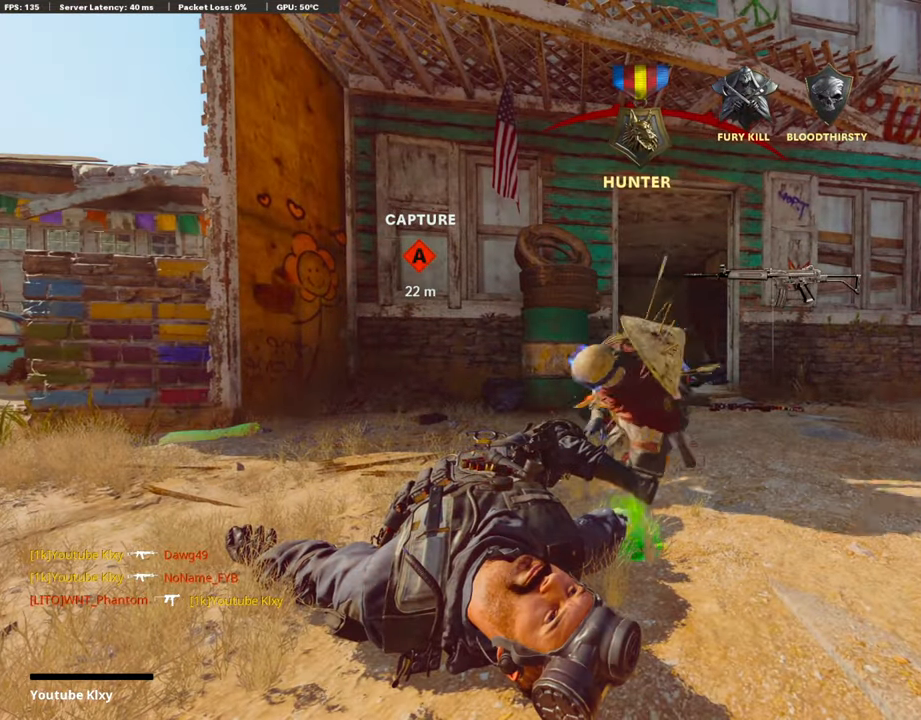
{"buttons": ["CROSS"], "left_stick": "center", "right_stick": "center", "events": [[51, "CROSS", "up"], [51, "SQUARE", "up"], [135, "CROSS", "down"], [135, "SQUARE", "down"], [219, "SQUARE", "up"], [404, "SQUARE", "down"], [454, "CROSS", "up"], [454, "SQUARE", "up"], [505, "CROSS", "down"]]}
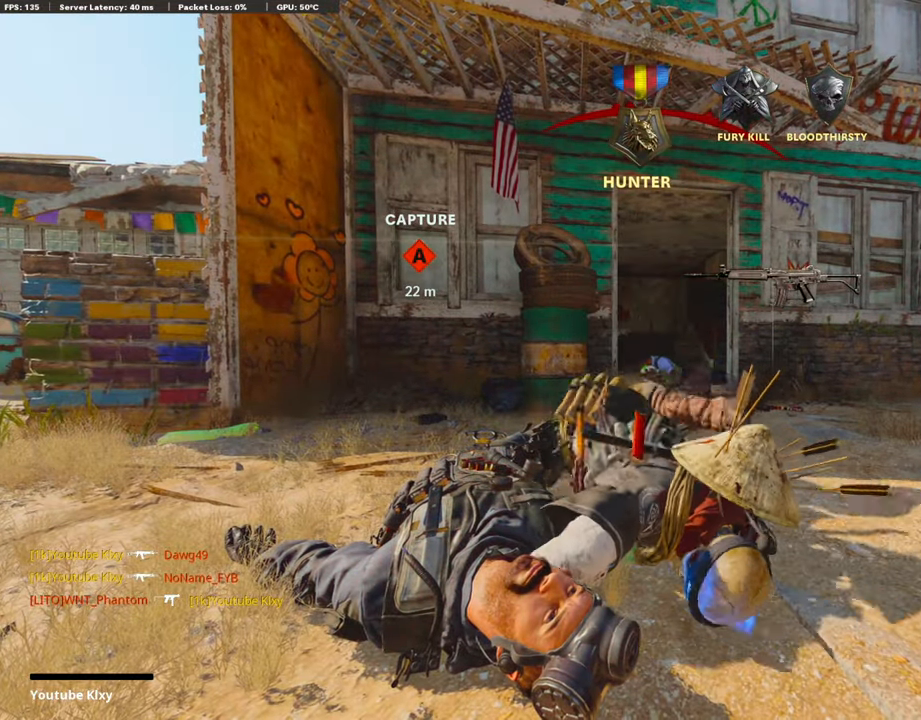
{"buttons": ["CROSS", "SQUARE"], "left_stick": "up", "right_stick": "center", "events": [[84, "SQUARE", "down"], [84, "left_stick", "up-right"], [151, "SQUARE", "up"], [168, "CROSS", "up"], [269, "CROSS", "down"], [269, "SQUARE", "down"], [337, "SQUARE", "up"], [353, "CROSS", "up"], [353, "L3", "down"], [370, "left_stick", "up"], [387, "CROSS", "down"], [454, "SQUARE", "down"], [488, "L3", "up"]]}
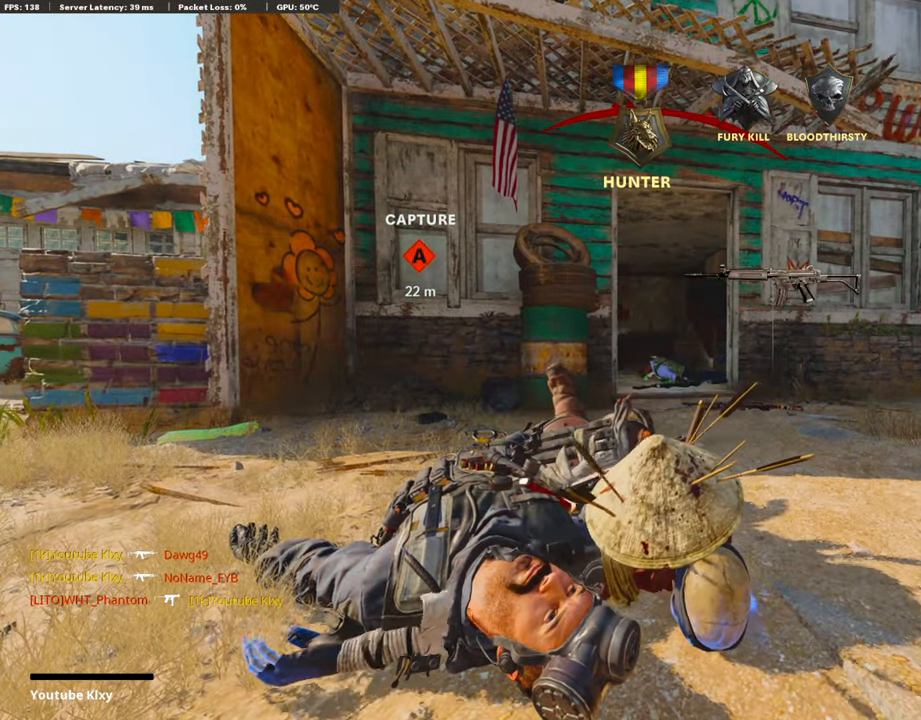
{"buttons": ["TRIANGLE"], "left_stick": "up", "right_stick": "center", "events": [[33, "SQUARE", "up"], [50, "CROSS", "up"], [84, "CROSS", "down"], [84, "L3", "down"], [101, "SQUARE", "down"], [219, "L3", "up"], [235, "CROSS", "up"], [235, "SQUARE", "up"], [303, "TRIANGLE", "down"], [320, "L3", "down"], [437, "TRIANGLE", "up"], [488, "L3", "up"], [488, "TRIANGLE", "down"]]}
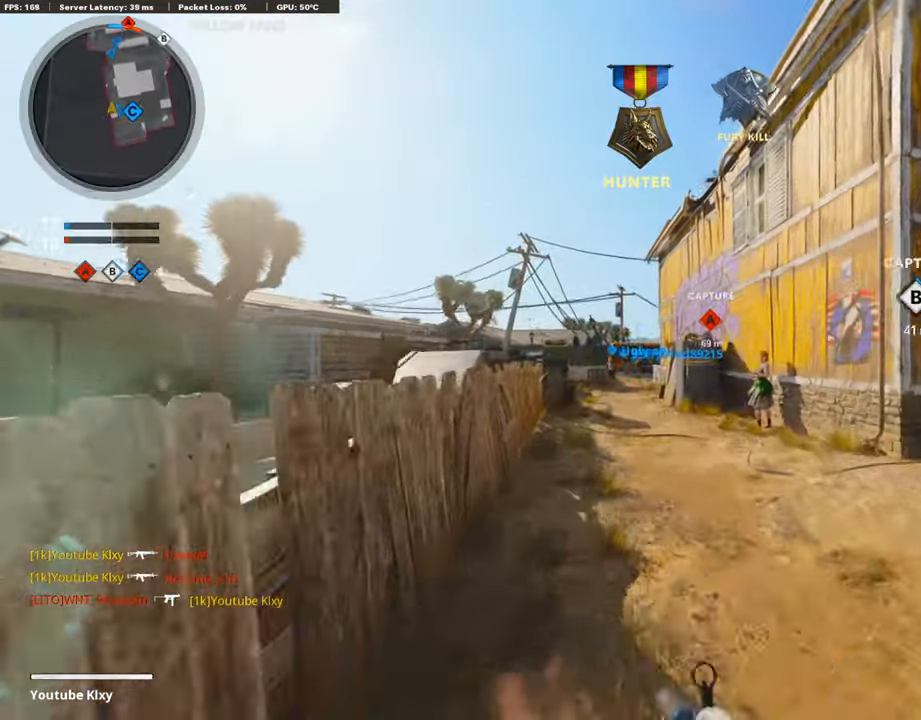
{"buttons": [], "left_stick": "up", "right_stick": "center", "events": [[84, "TRIANGLE", "up"]]}
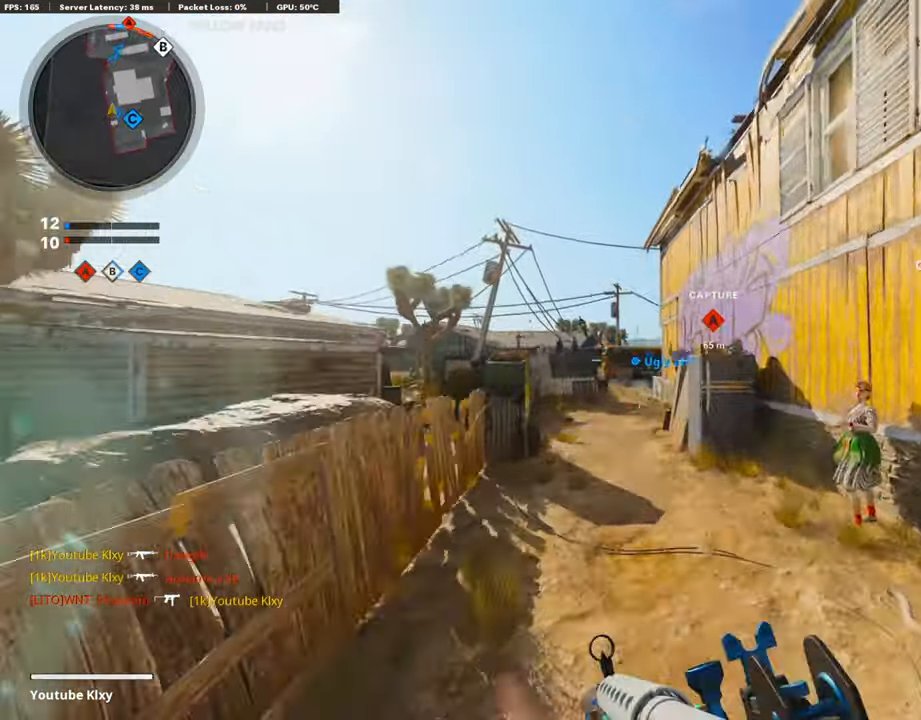
{"buttons": ["TRIANGLE", "L3"], "left_stick": "up", "right_stick": "center", "events": [[101, "TRIANGLE", "down"], [185, "TRIANGLE", "up"], [235, "TRIANGLE", "down"], [353, "TRIANGLE", "up"], [404, "L3", "down"], [454, "TRIANGLE", "down"]]}